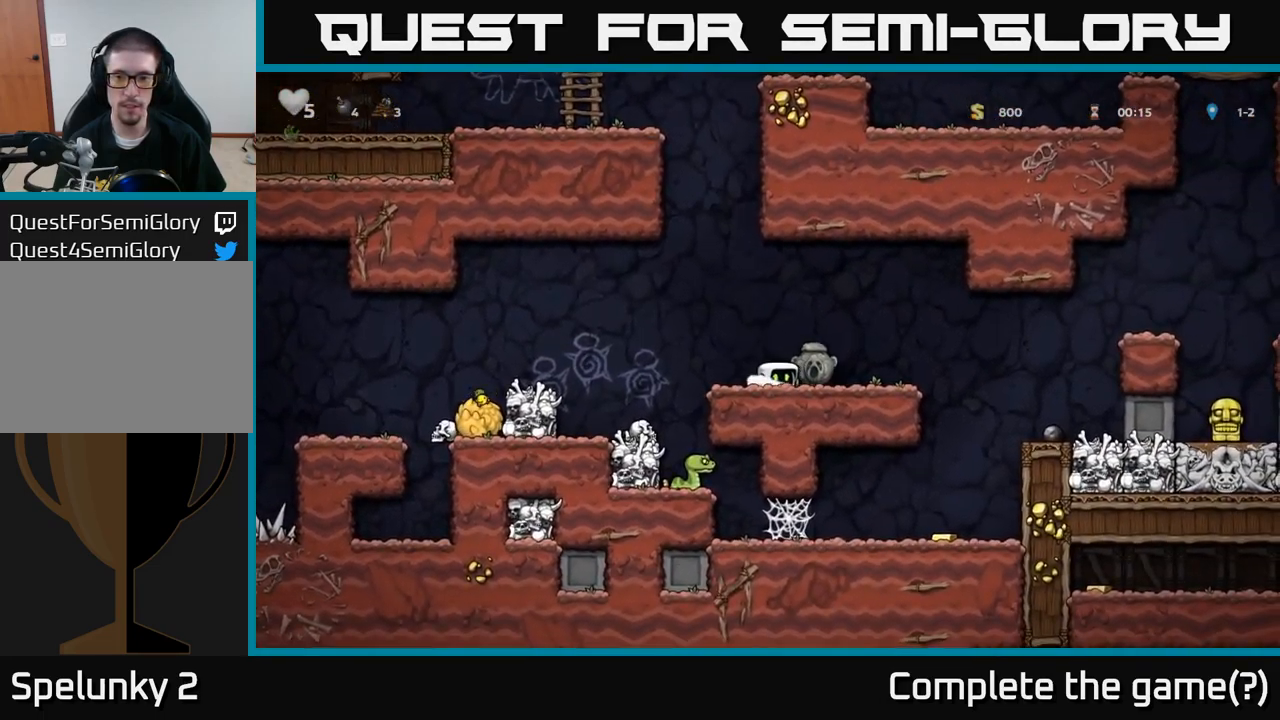
Gameplay with a controller (Xbox layout); each line is a JSON object with the inputs held at the frame after it (dt_ms = milliseconds from this image to that frame). "events" lists button and stick changes between this image and that frame as [ms after this image, input, new state], when the widget could be followed in between. Not read: right_stick.
{"dt_ms": 500, "buttons": [], "left_stick": "center", "events": [[33, "left_stick", "right"], [50, "A", "down"], [183, "A", "up"], [216, "left_stick", "center"], [266, "left_stick", "left"], [366, "left_stick", "center"]]}
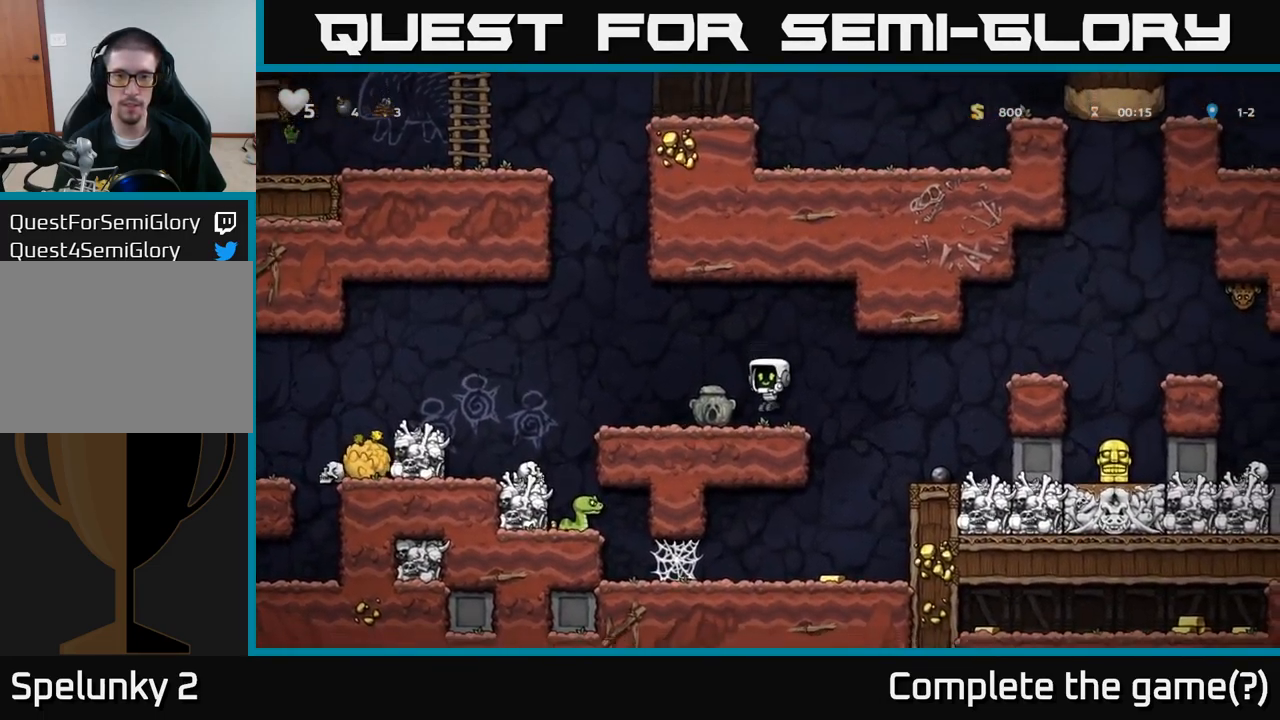
{"dt_ms": 500, "buttons": [], "left_stick": "center", "events": []}
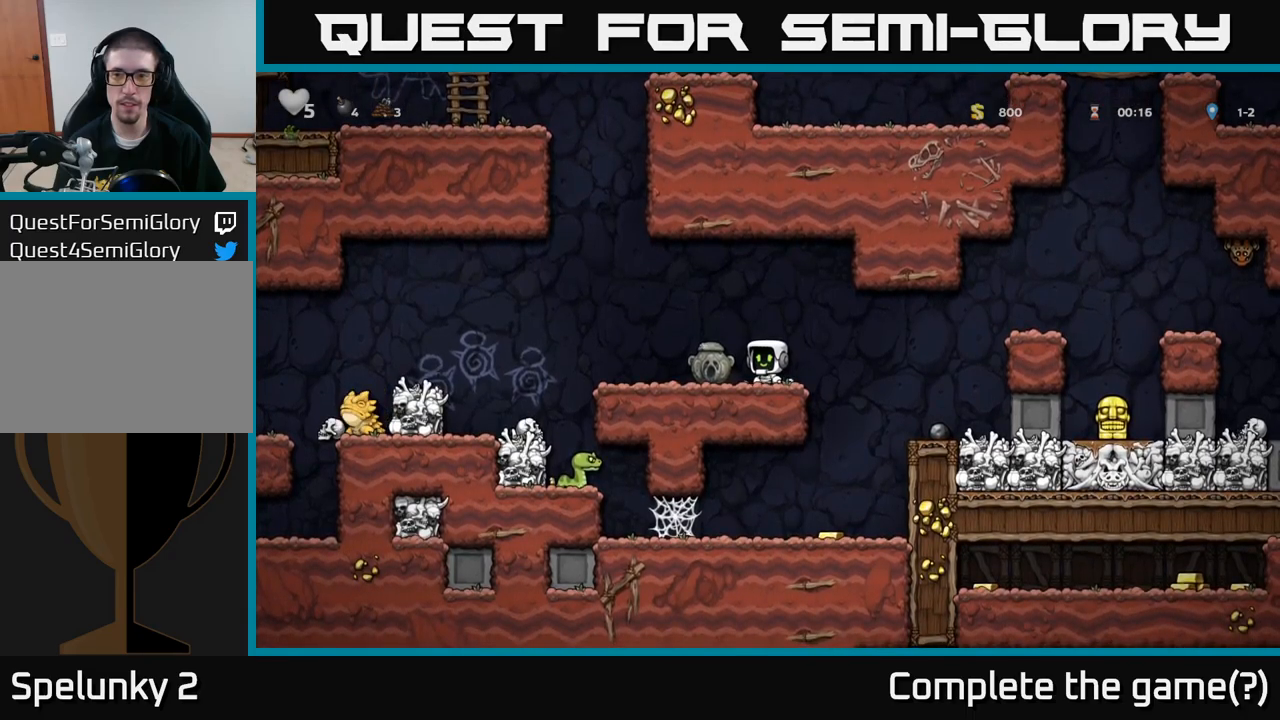
{"dt_ms": 1000, "buttons": [], "left_stick": "center"}
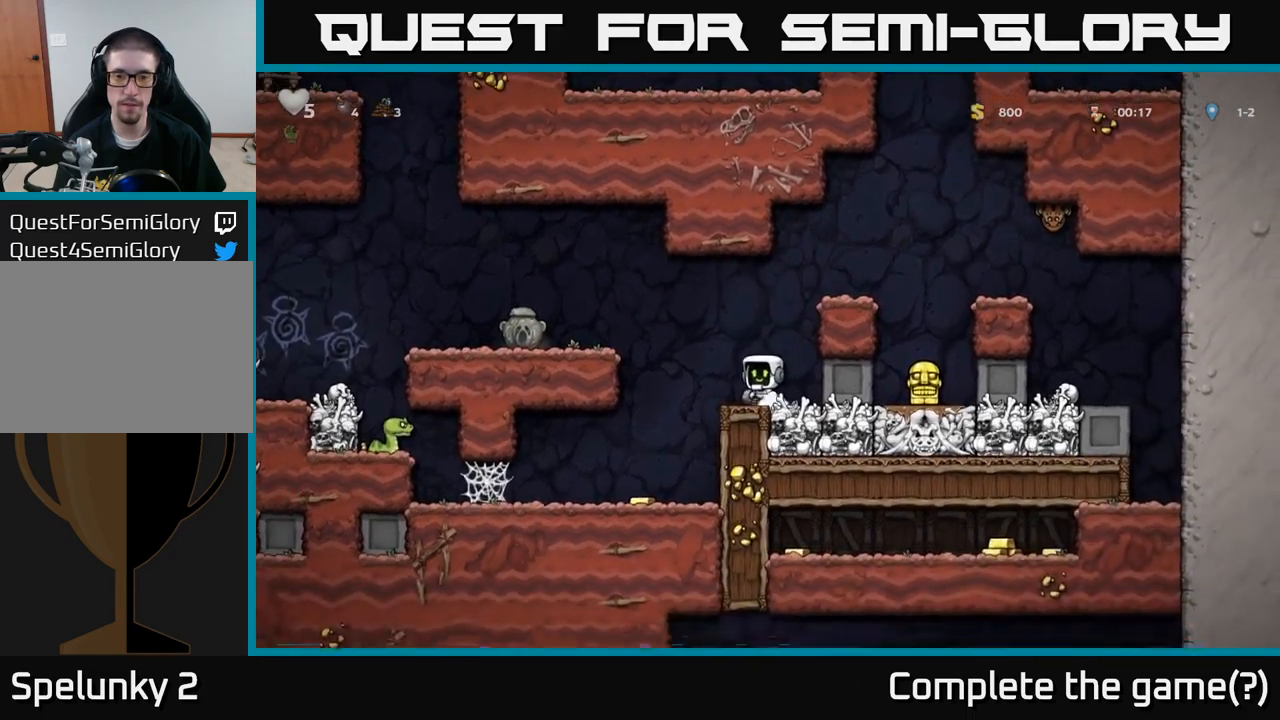
{"dt_ms": 500, "buttons": ["A"], "left_stick": "left", "events": [[117, "left_stick", "down-left"], [183, "X", "down"], [250, "X", "up"], [367, "left_stick", "center"], [467, "A", "down"], [467, "left_stick", "left"]]}
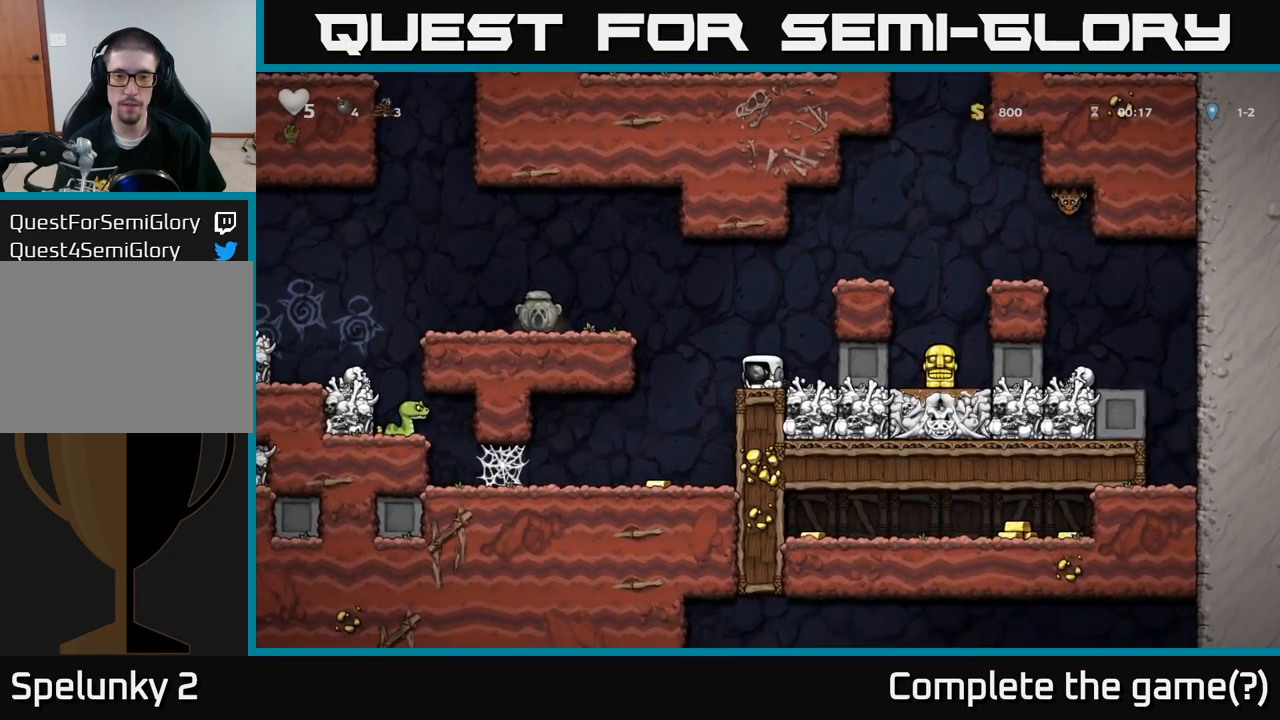
{"dt_ms": 500, "buttons": [], "left_stick": "left", "events": [[150, "A", "up"]]}
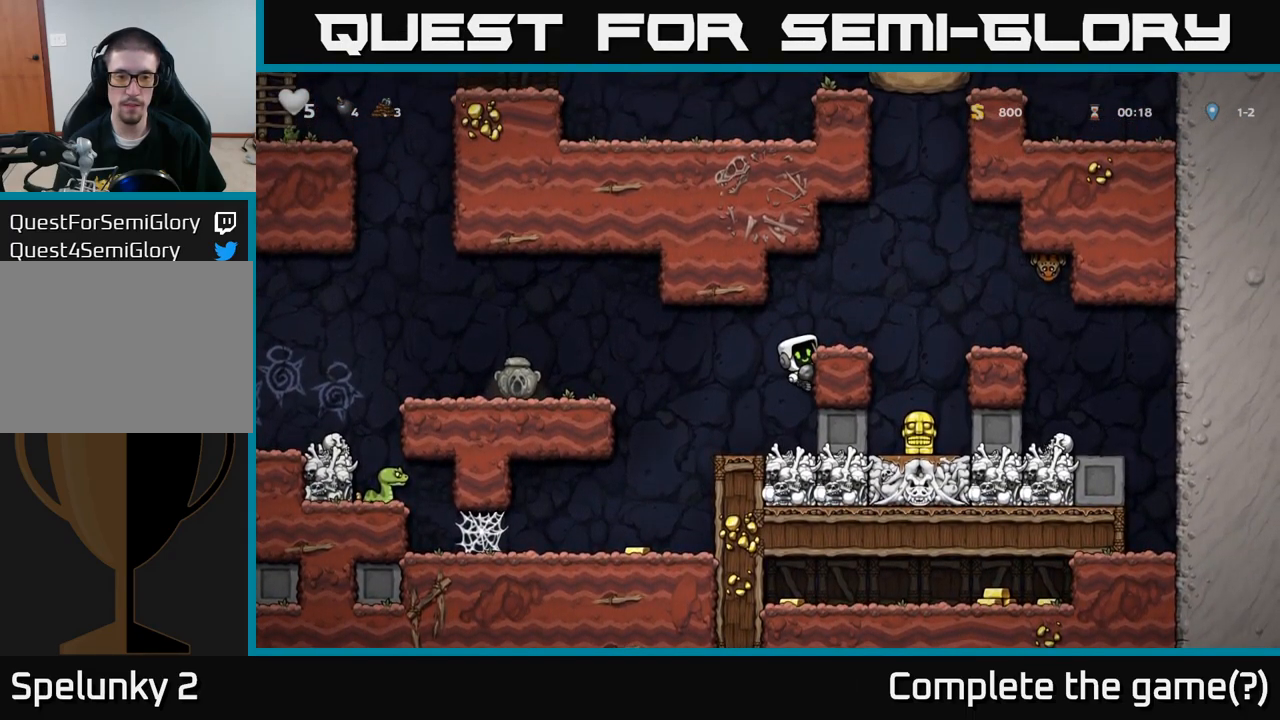
{"dt_ms": 500, "buttons": [], "left_stick": "left", "events": [[117, "A", "down"], [200, "A", "up"], [300, "left_stick", "center"], [483, "left_stick", "left"]]}
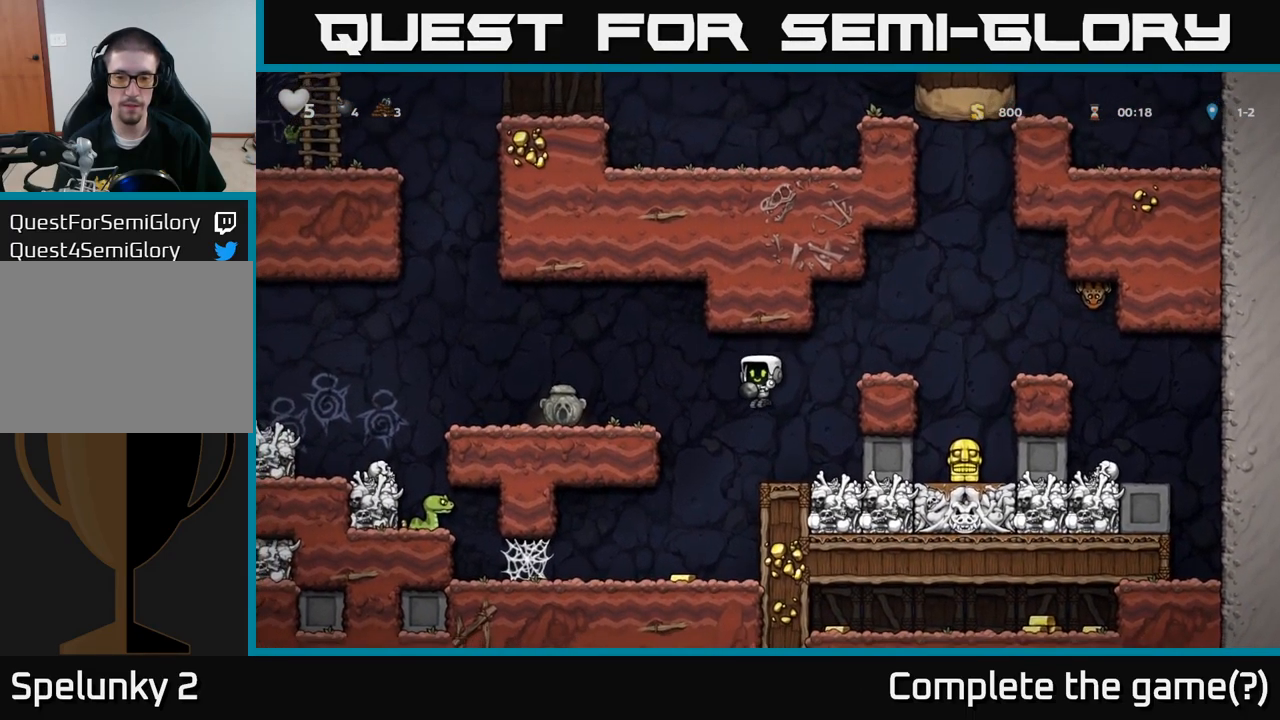
{"dt_ms": 500, "buttons": [], "left_stick": "down-left", "events": [[117, "left_stick", "center"], [367, "left_stick", "down-left"]]}
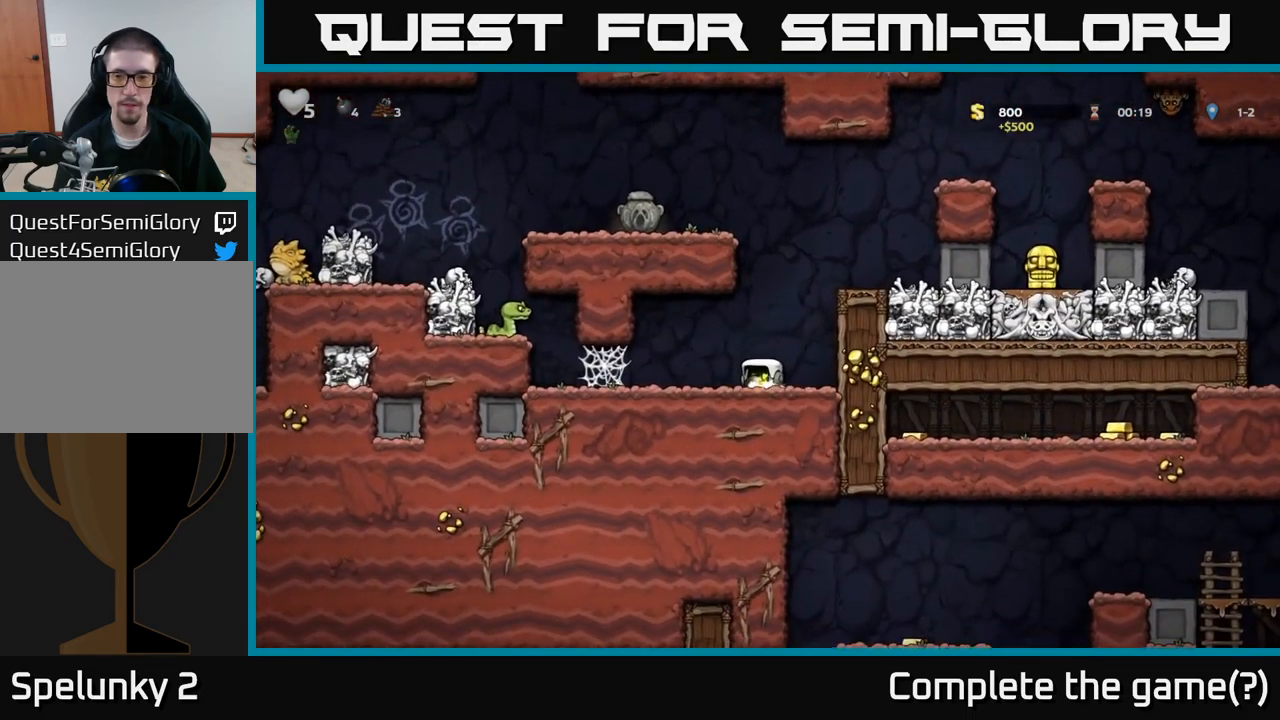
{"dt_ms": 500, "buttons": [], "left_stick": "down-left", "events": []}
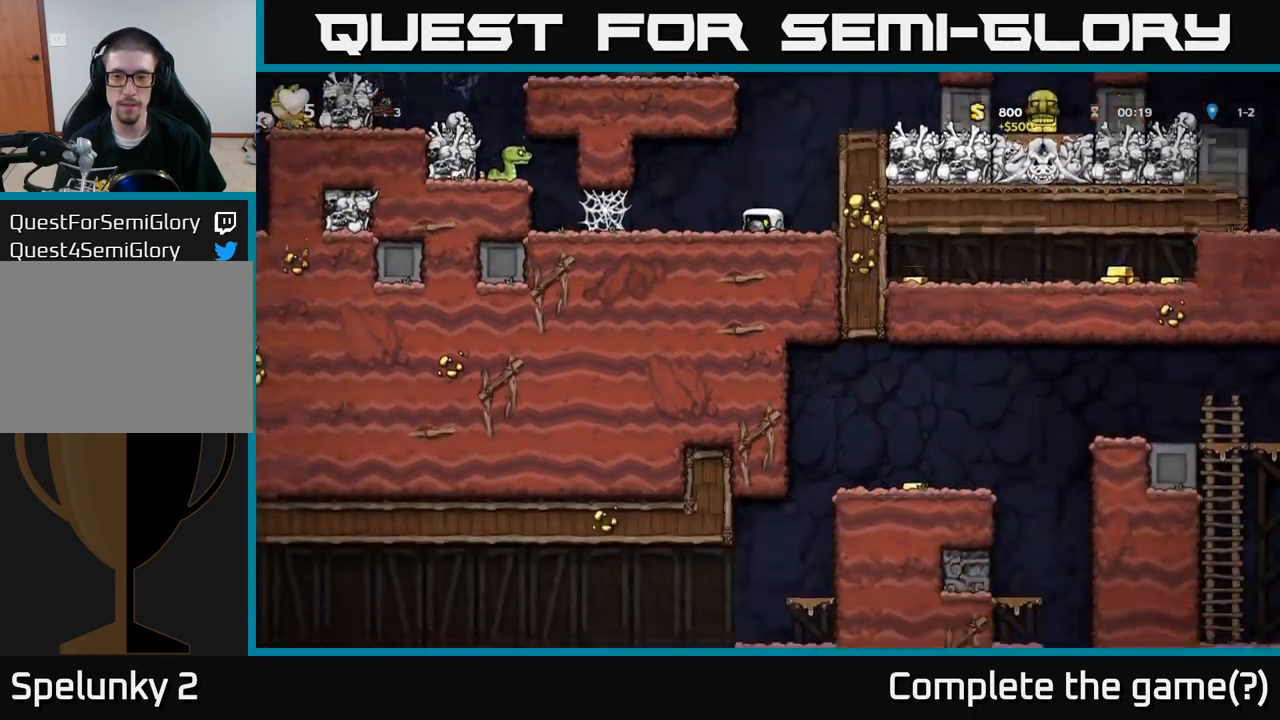
{"dt_ms": 500, "buttons": [], "left_stick": "down-left", "events": []}
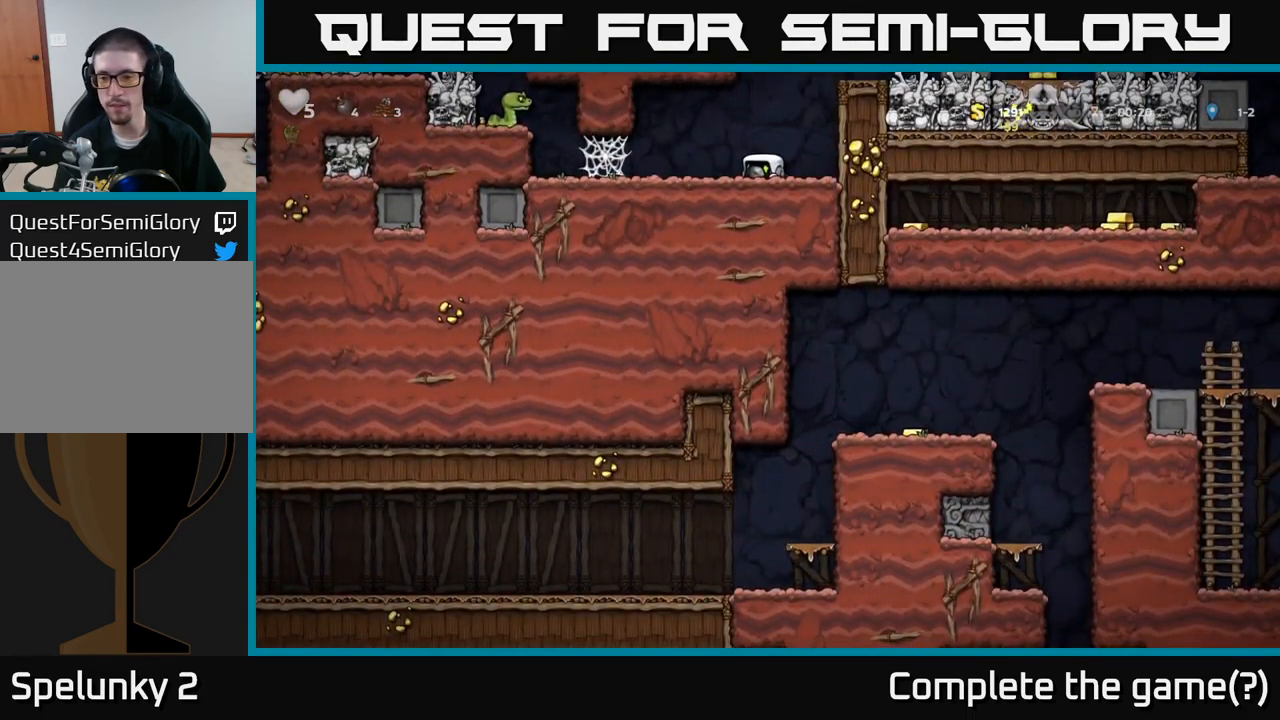
{"dt_ms": 500, "buttons": ["A"], "left_stick": "right", "events": [[117, "X", "down"], [183, "X", "up"], [217, "left_stick", "down"], [317, "left_stick", "right"], [333, "A", "down"]]}
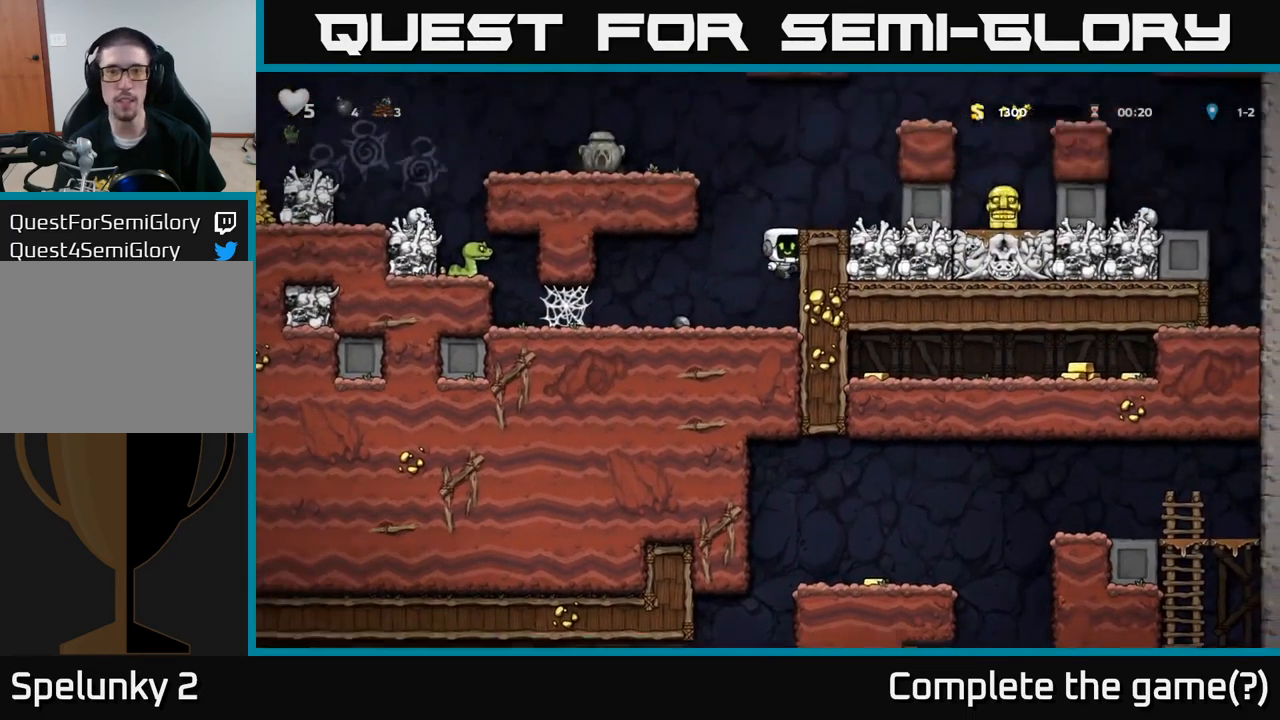
{"dt_ms": 499, "buttons": [], "left_stick": "center", "events": [[50, "A", "up"], [233, "A", "down"], [333, "A", "up"], [449, "left_stick", "center"]]}
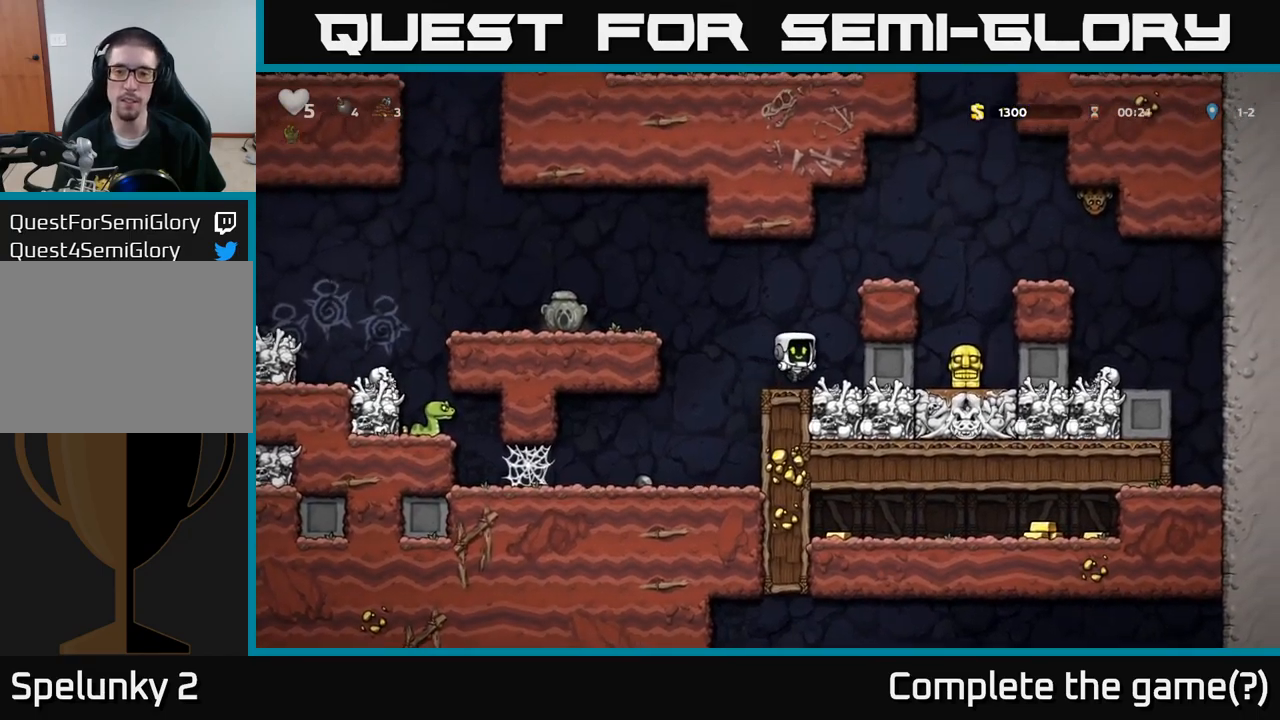
{"dt_ms": 1000, "buttons": [], "left_stick": "center"}
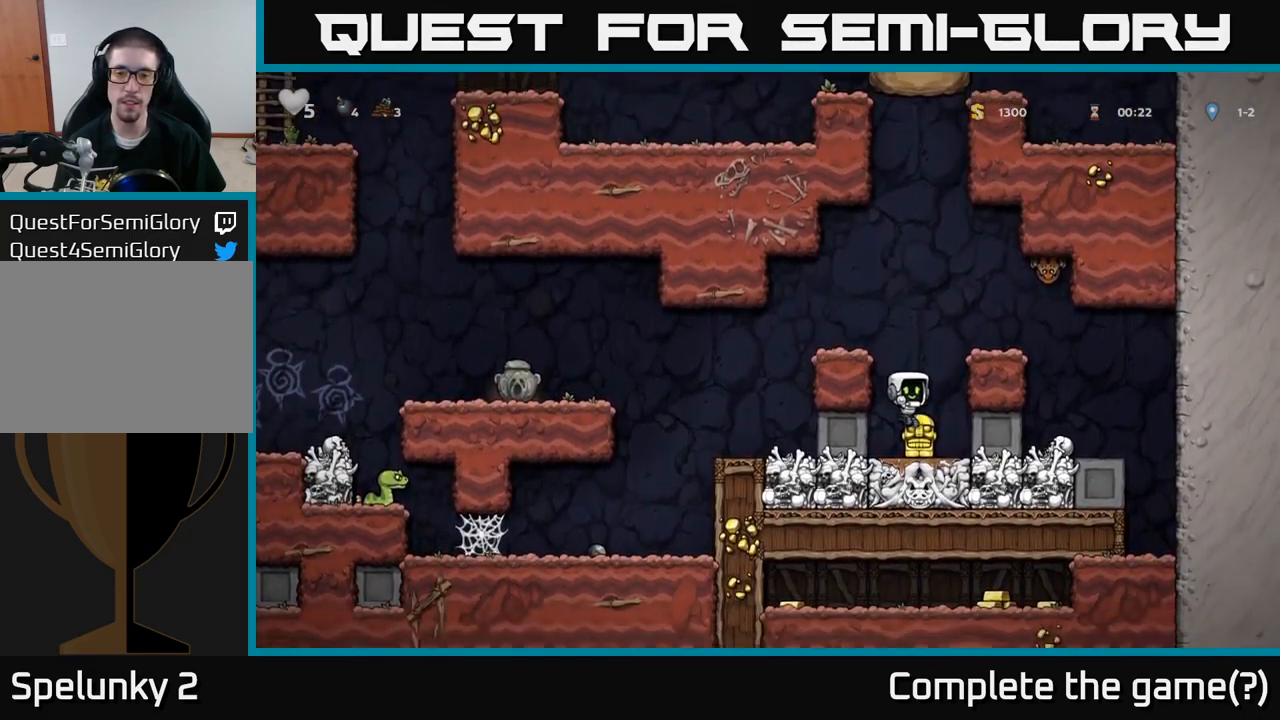
{"dt_ms": 500, "buttons": [], "left_stick": "left", "events": [[34, "left_stick", "left"]]}
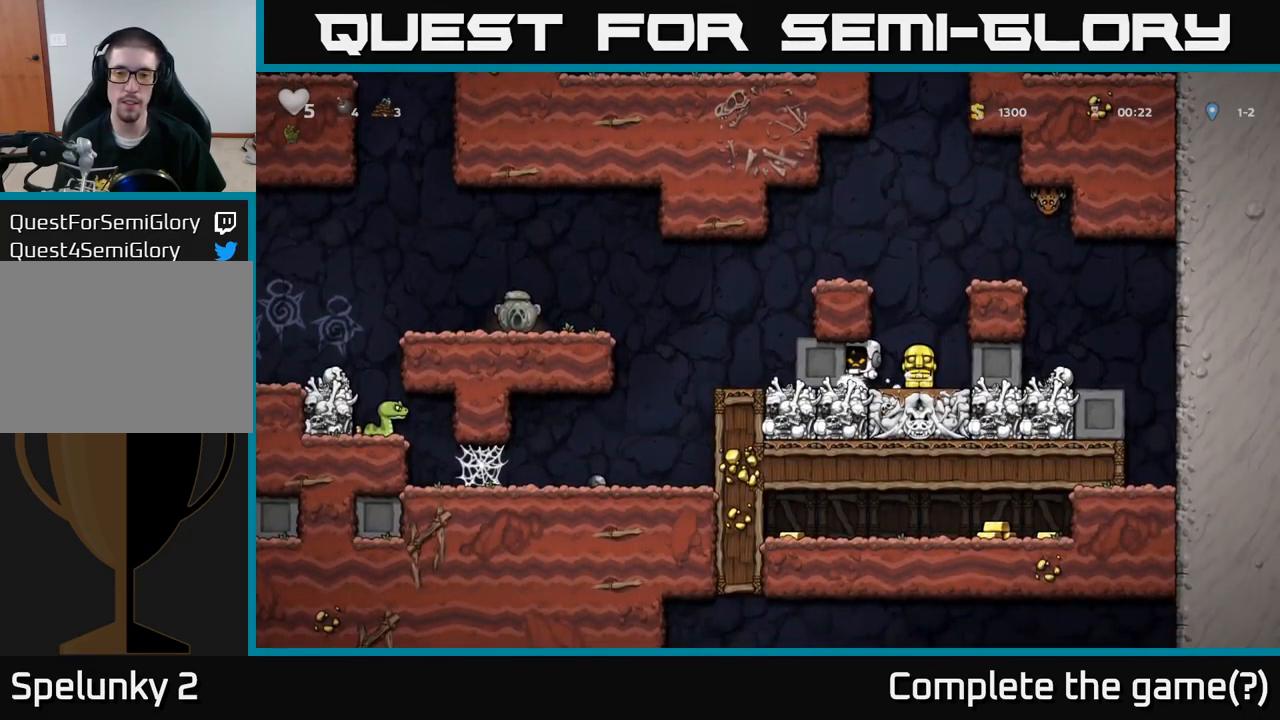
{"dt_ms": 500, "buttons": [], "left_stick": "left", "events": []}
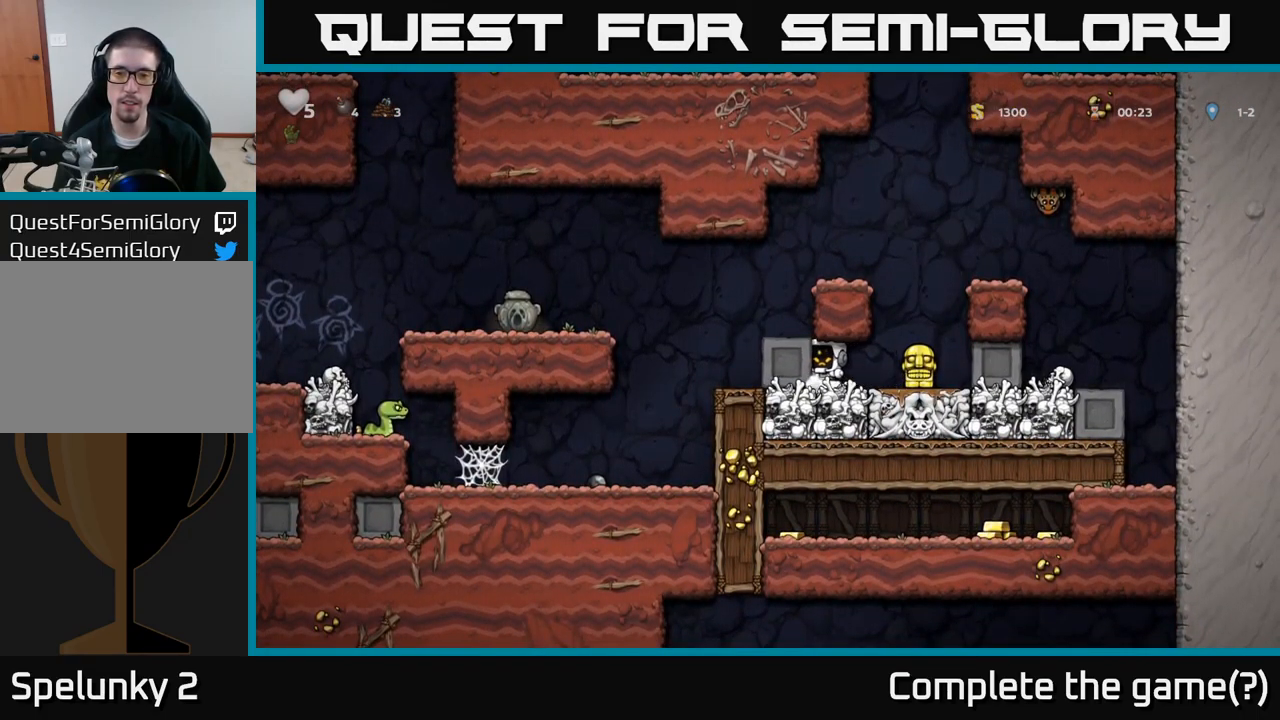
{"dt_ms": 500, "buttons": [], "left_stick": "left"}
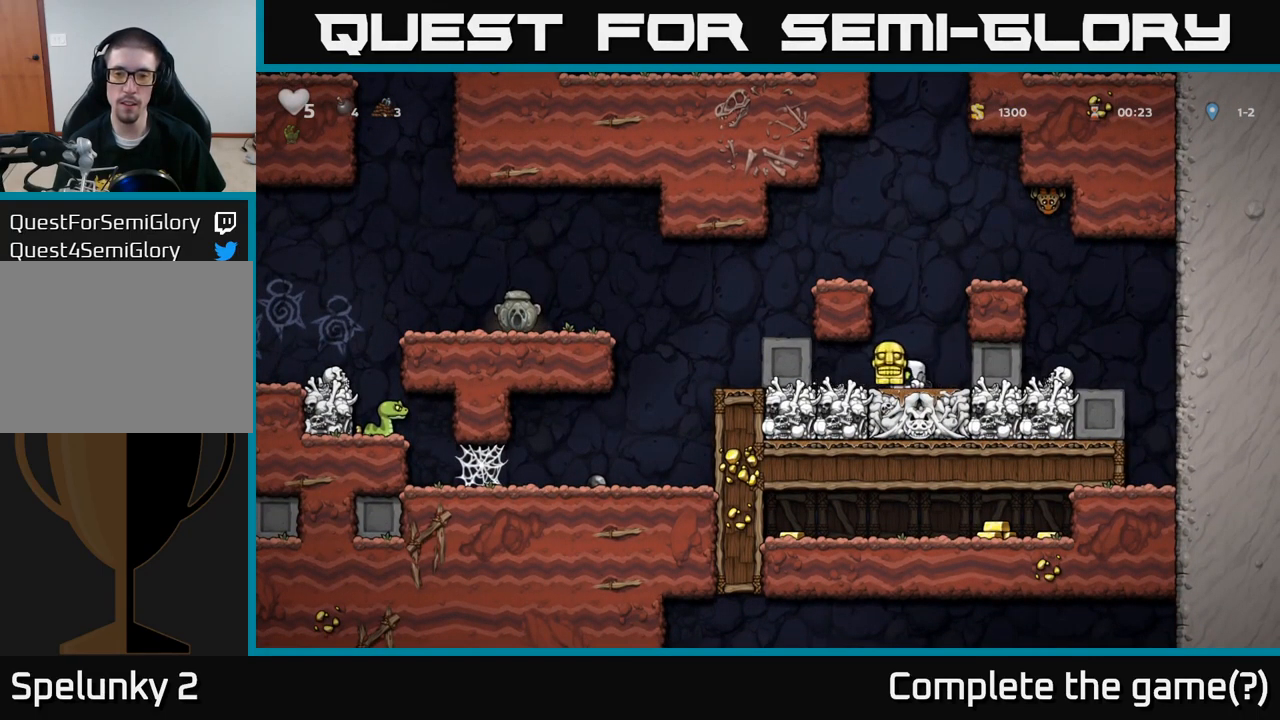
{"dt_ms": 500, "buttons": [], "left_stick": "left", "events": []}
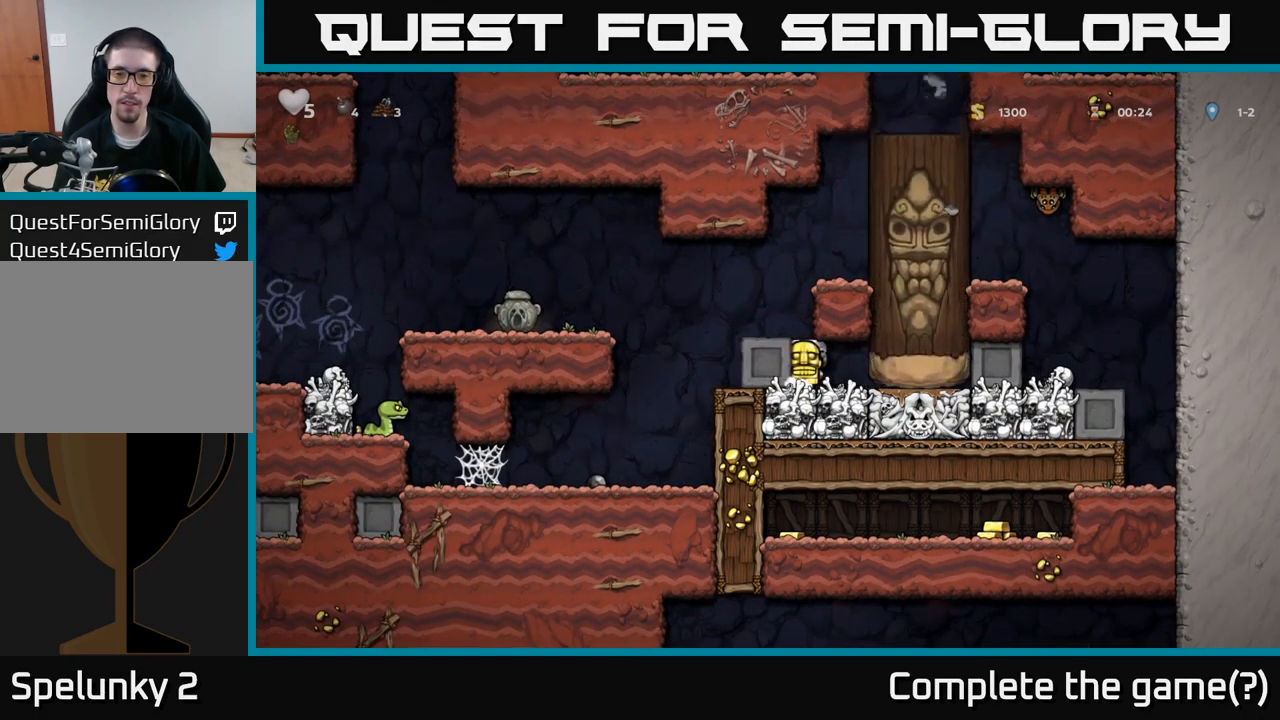
{"dt_ms": 500, "buttons": [], "left_stick": "center", "events": [[300, "left_stick", "center"]]}
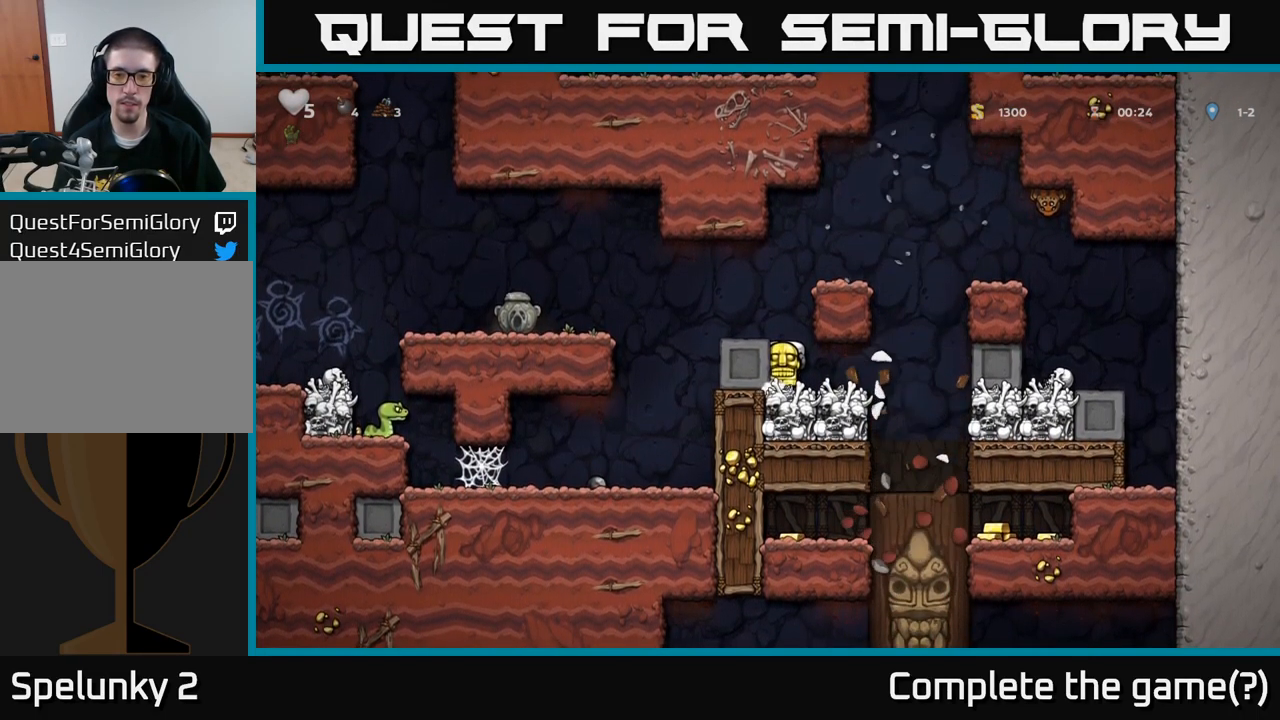
{"dt_ms": 500, "buttons": [], "left_stick": "center", "events": []}
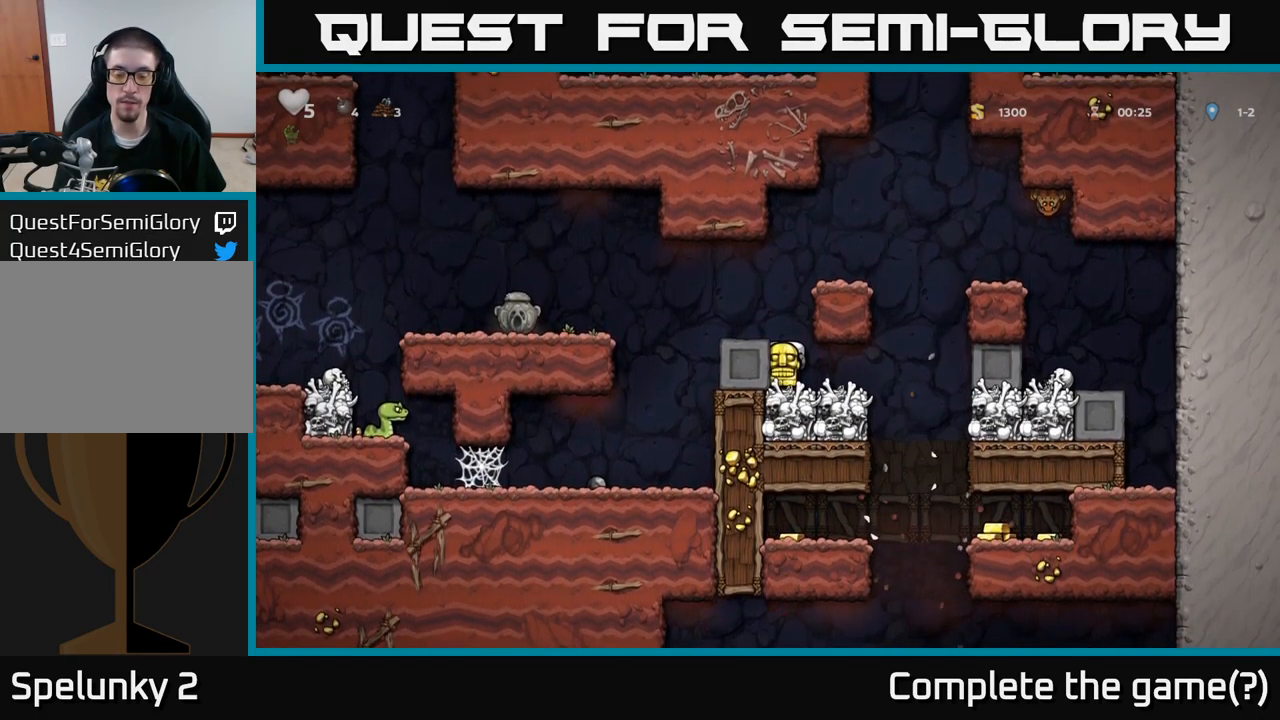
{"dt_ms": 500, "buttons": [], "left_stick": "center", "events": []}
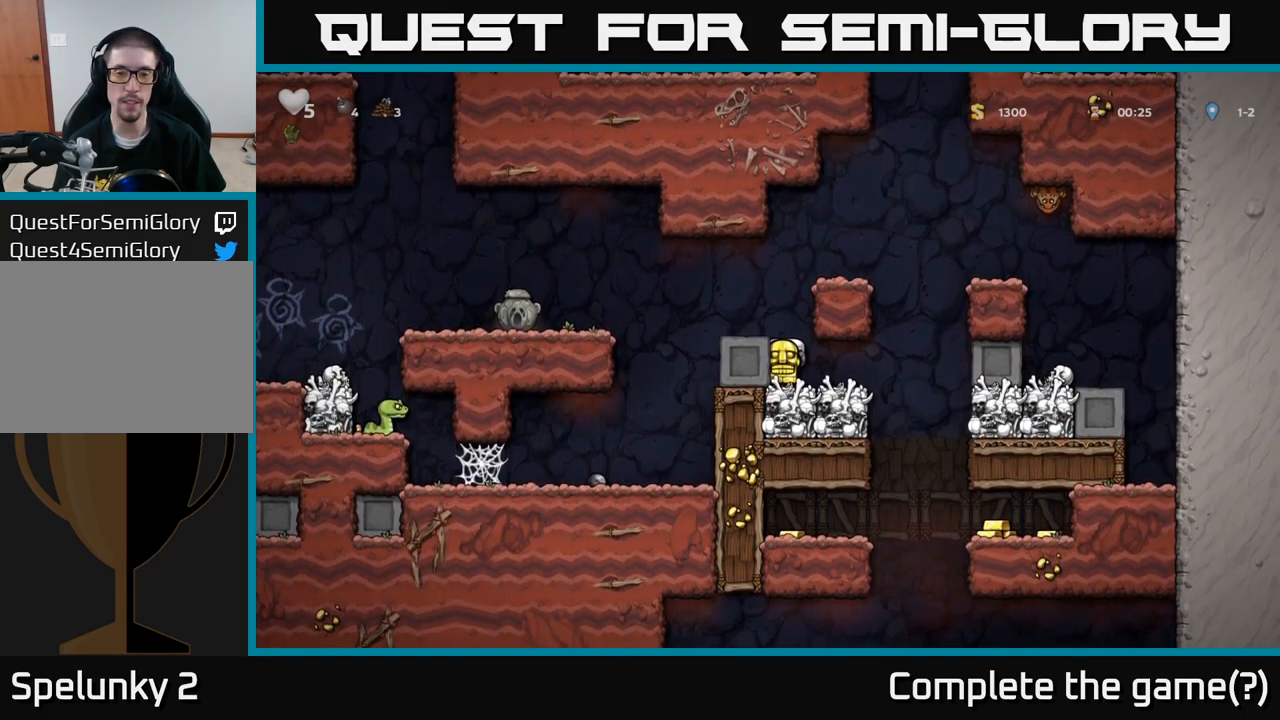
{"dt_ms": 501, "buttons": [], "left_stick": "center", "events": [[34, "left_stick", "right"], [417, "left_stick", "center"]]}
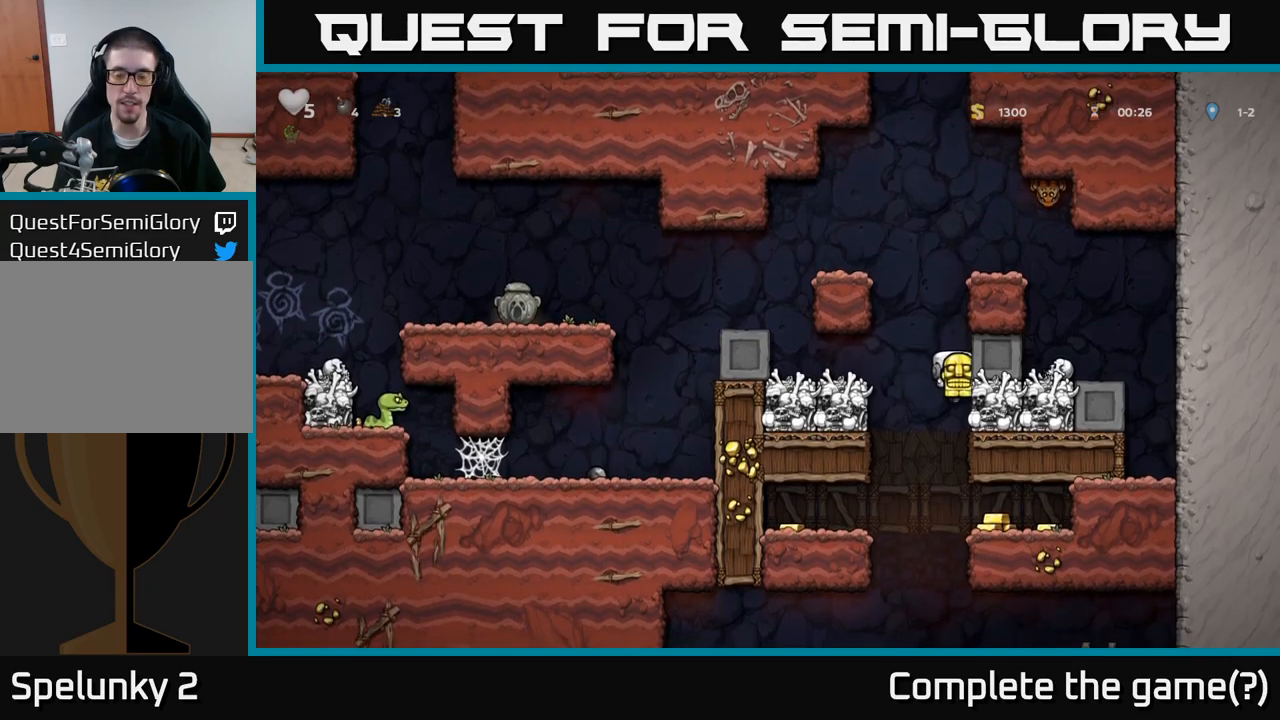
{"dt_ms": 500, "buttons": [], "left_stick": "right", "events": [[200, "left_stick", "right"]]}
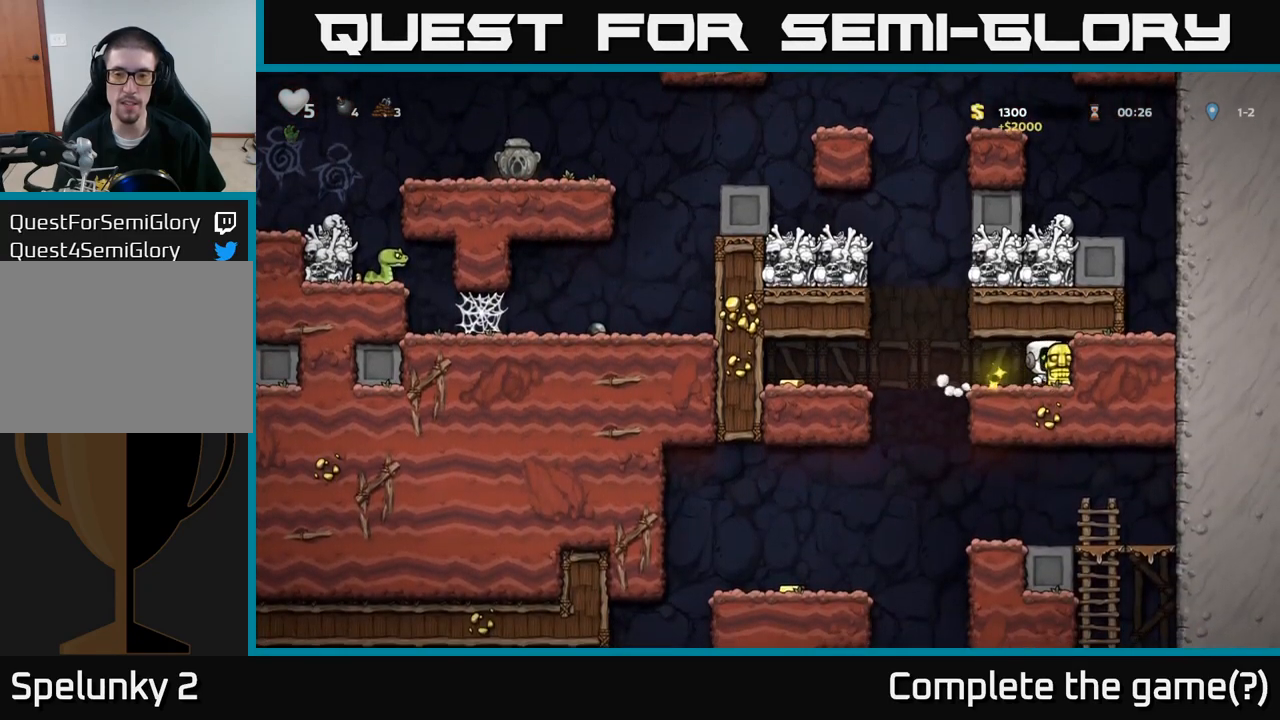
{"dt_ms": 500, "buttons": [], "left_stick": "left", "events": [[116, "left_stick", "center"], [216, "left_stick", "left"]]}
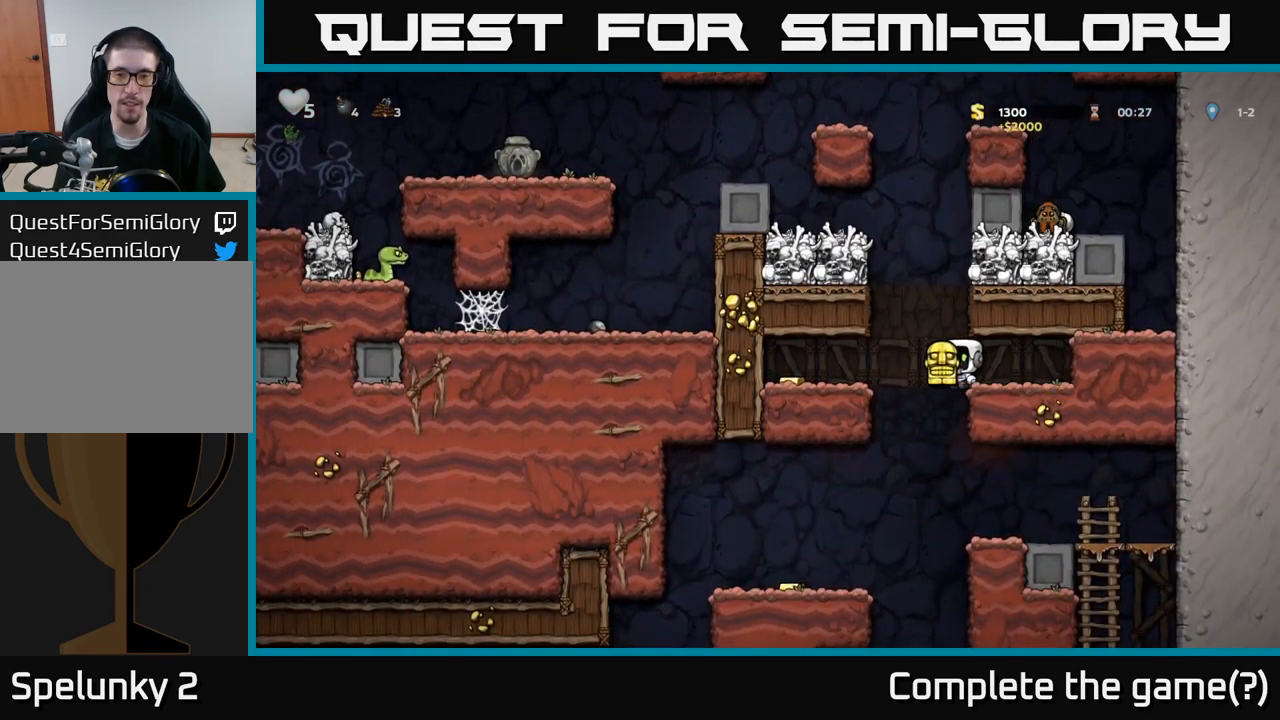
{"dt_ms": 500, "buttons": [], "left_stick": "left", "events": [[233, "A", "down"], [350, "A", "up"]]}
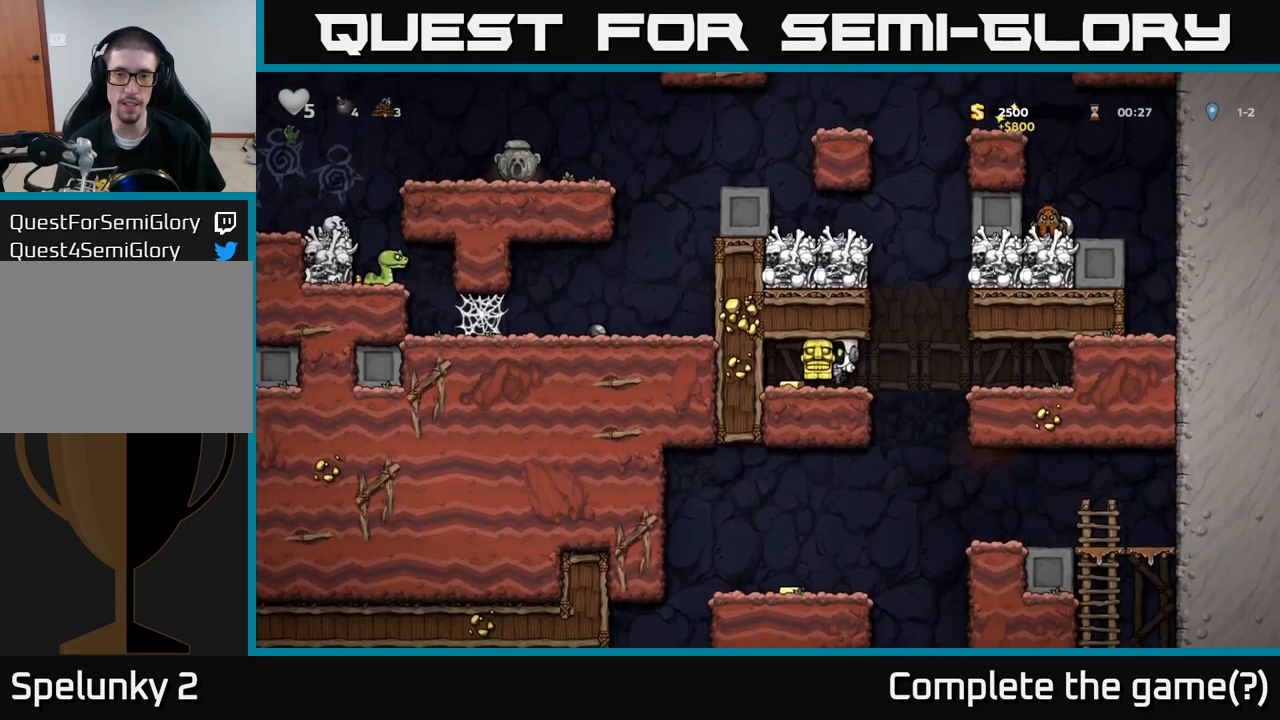
{"dt_ms": 500, "buttons": ["A"], "left_stick": "left"}
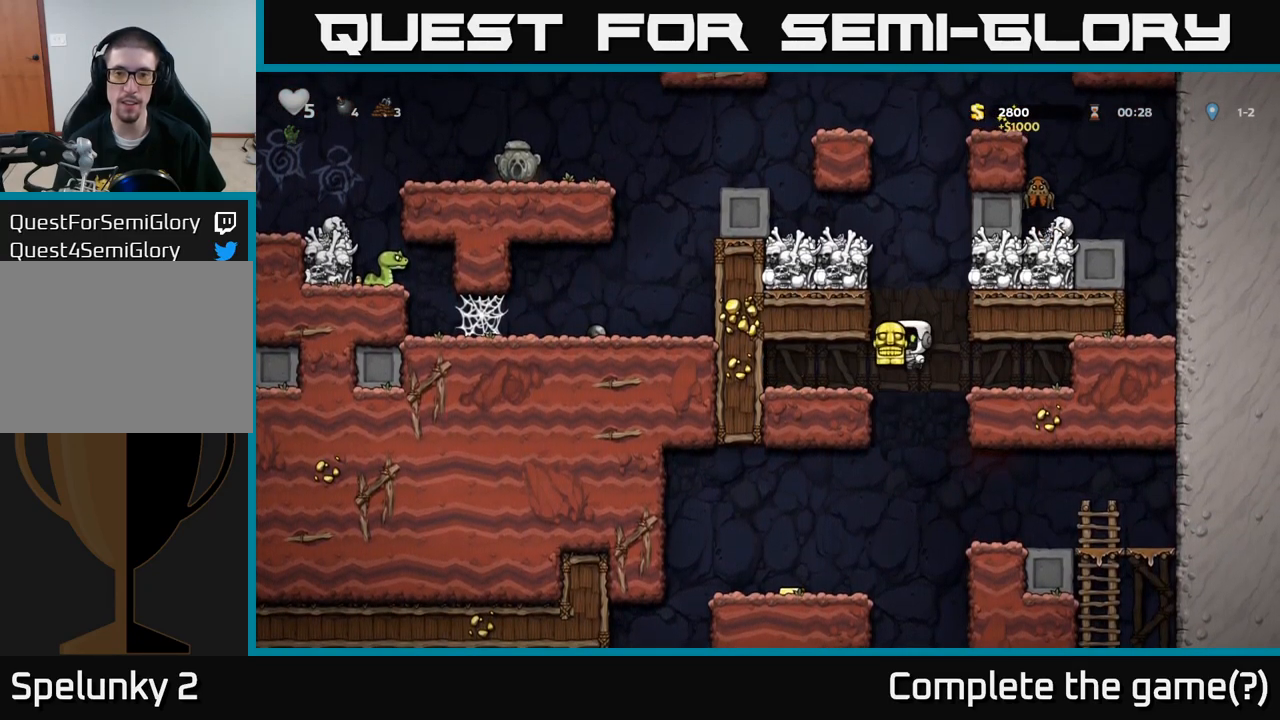
{"dt_ms": 500, "buttons": [], "left_stick": "left", "events": [[150, "A", "up"], [283, "A", "down"], [383, "A", "up"]]}
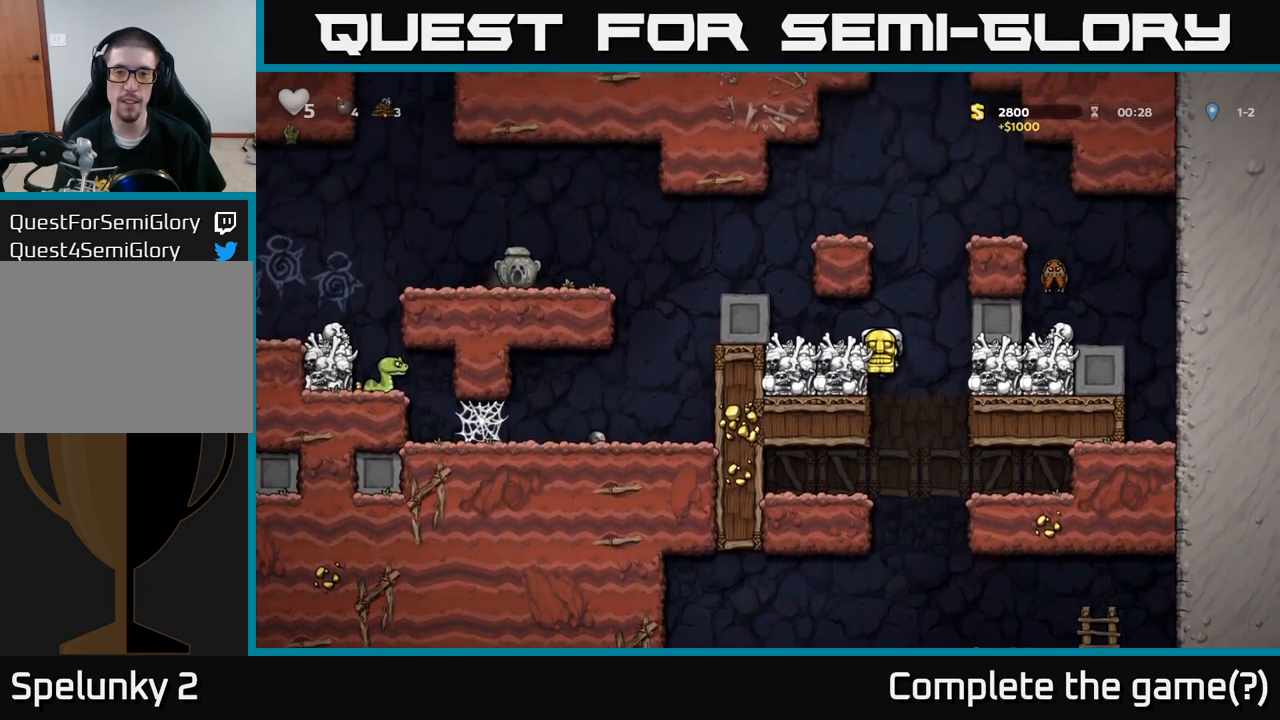
{"dt_ms": 500, "buttons": ["A"], "left_stick": "left", "events": [[100, "A", "down"], [233, "A", "up"], [483, "A", "down"]]}
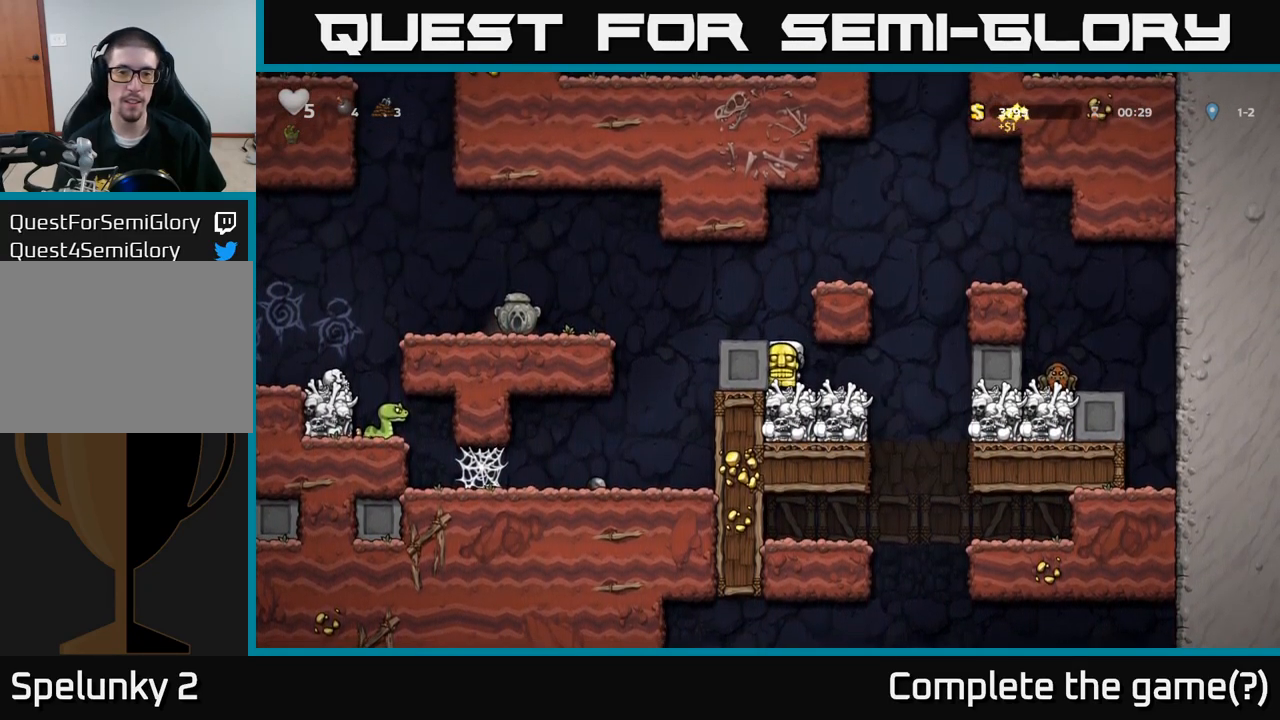
{"dt_ms": 500, "buttons": ["A"], "left_stick": "left", "events": [[116, "A", "up"], [166, "left_stick", "center"], [383, "left_stick", "left"], [500, "A", "down"]]}
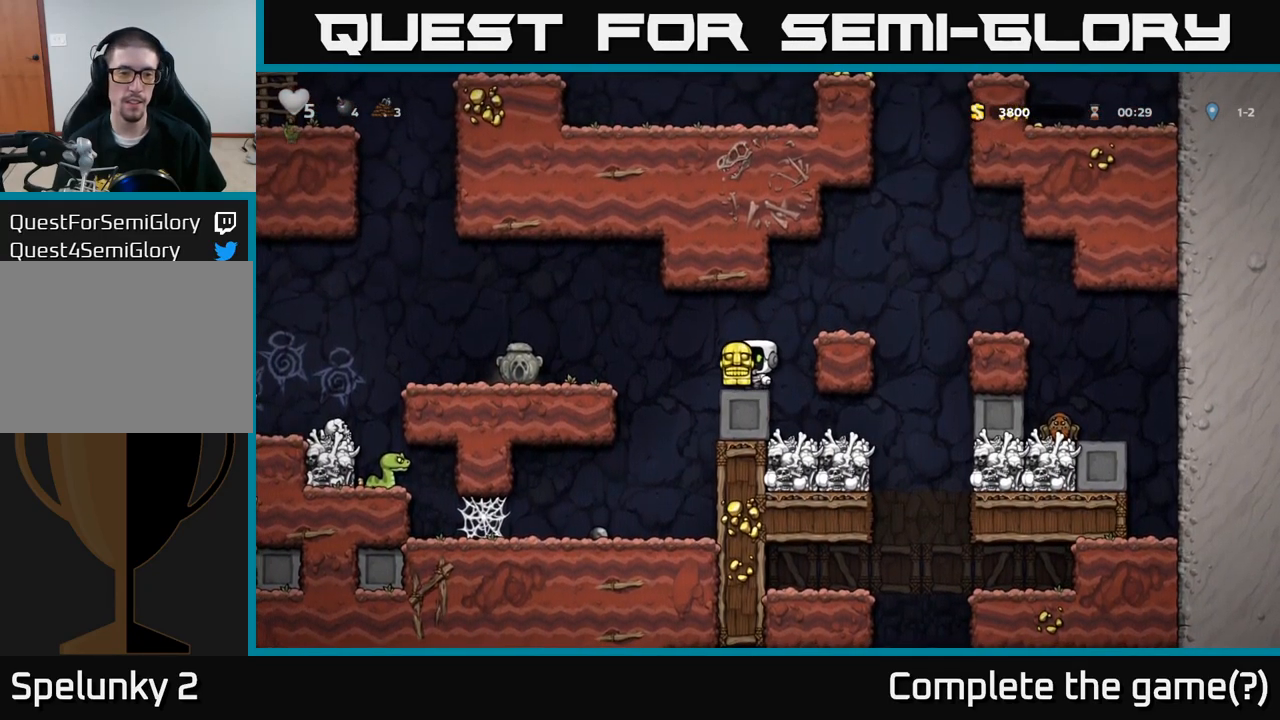
{"dt_ms": 500, "buttons": [], "left_stick": "left", "events": [[133, "A", "up"]]}
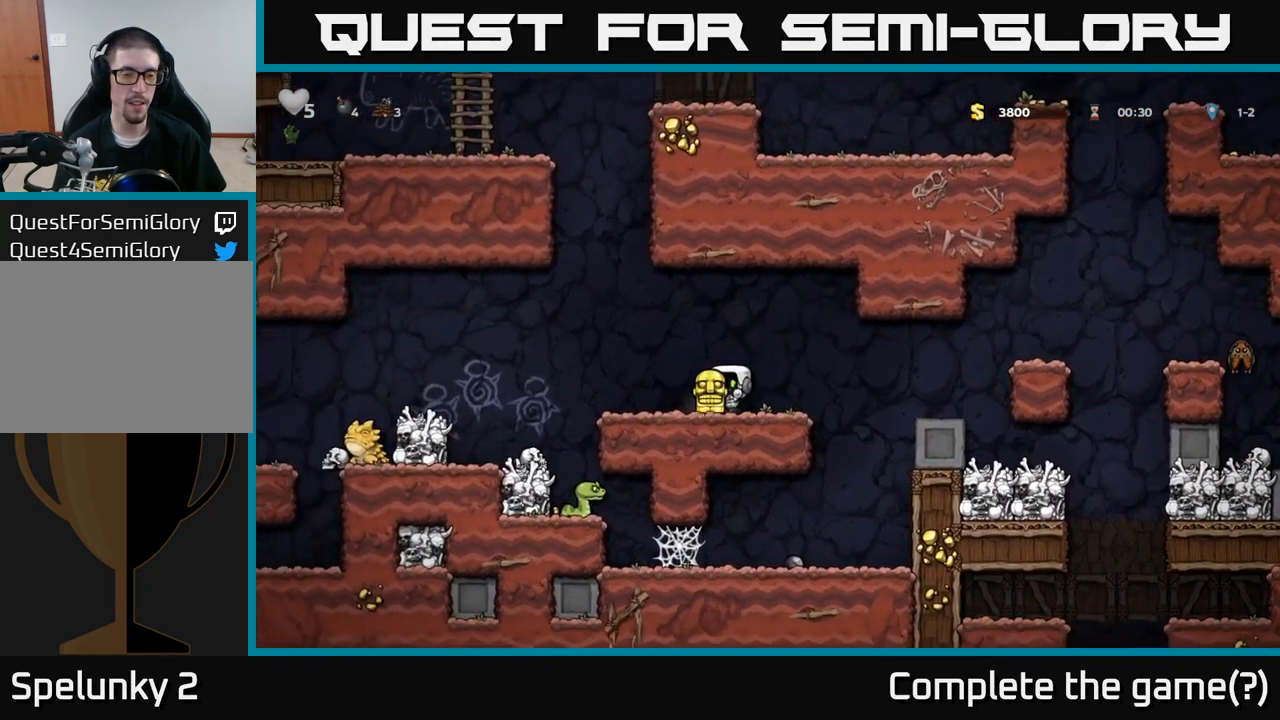
{"dt_ms": 500, "buttons": [], "left_stick": "left", "events": [[200, "A", "down"], [450, "A", "up"]]}
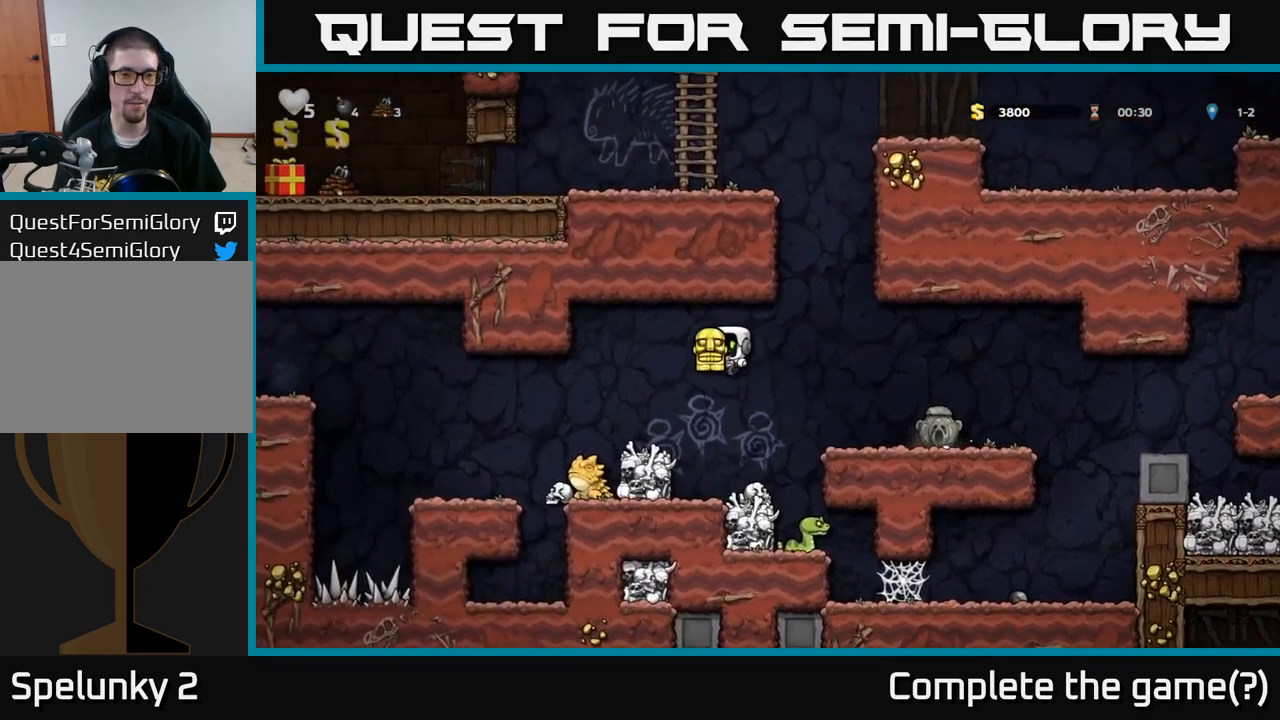
{"dt_ms": 1000, "buttons": [], "left_stick": "center"}